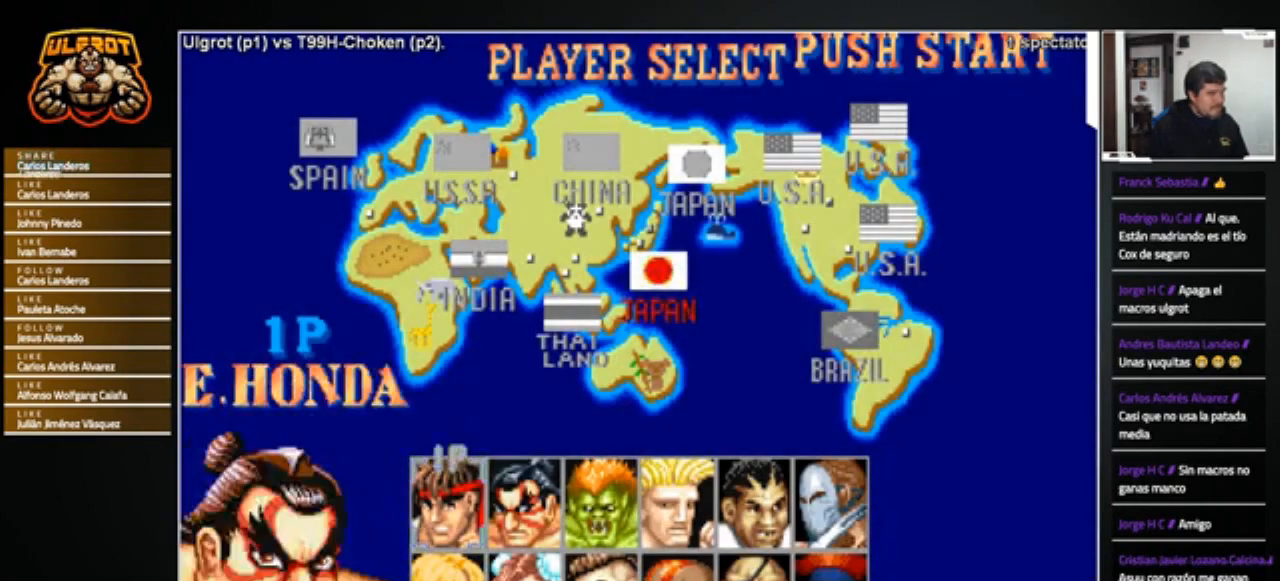
Gameplay with a controller (arcade stick); each line is a JSON object with the inputs held at the frame after it. "events" lists button and stick changes between this image and that frame as [ms after this image, input, new state], when the widget could be followed in between. Not read: L3 R3.
{"buttons": [], "left_stick": "right", "events": [[33, "left_stick", "center"], [133, "left_stick", "down"], [233, "left_stick", "center"], [500, "left_stick", "right"]]}
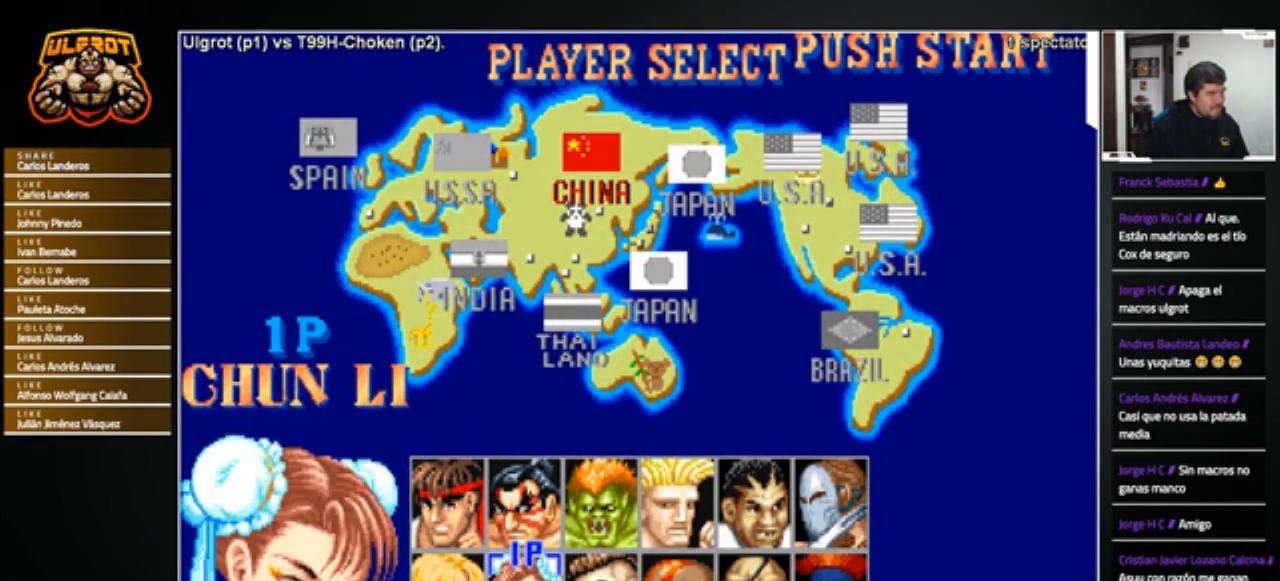
{"buttons": [], "left_stick": "center", "events": [[67, "left_stick", "center"]]}
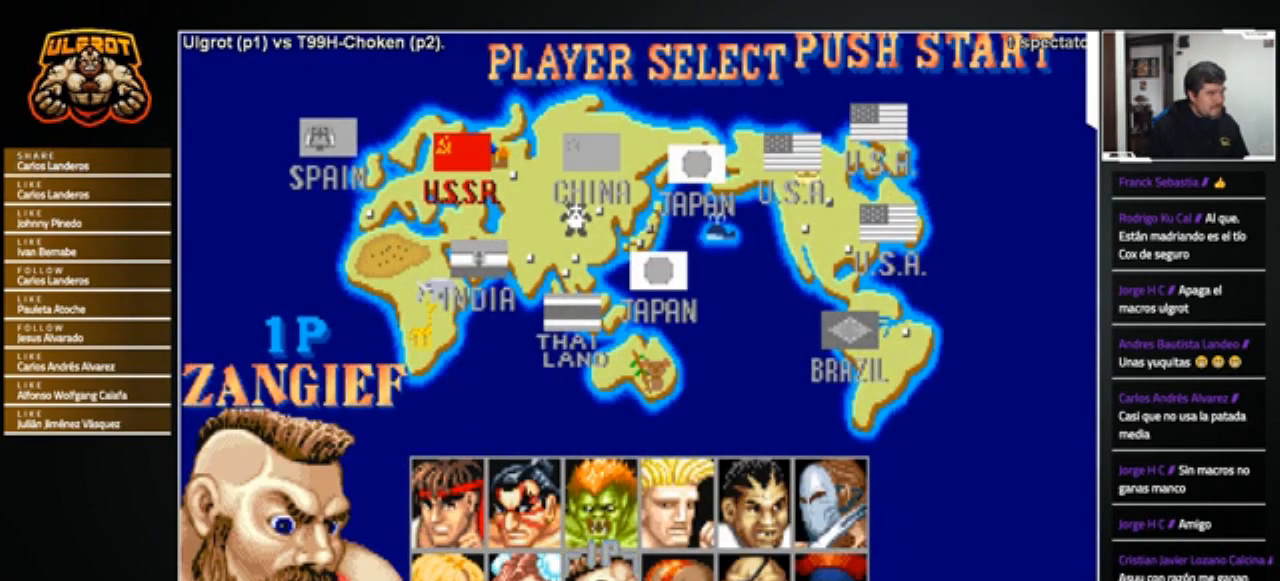
{"buttons": [], "left_stick": "center", "events": [[67, "START", "down"], [133, "START", "up"]]}
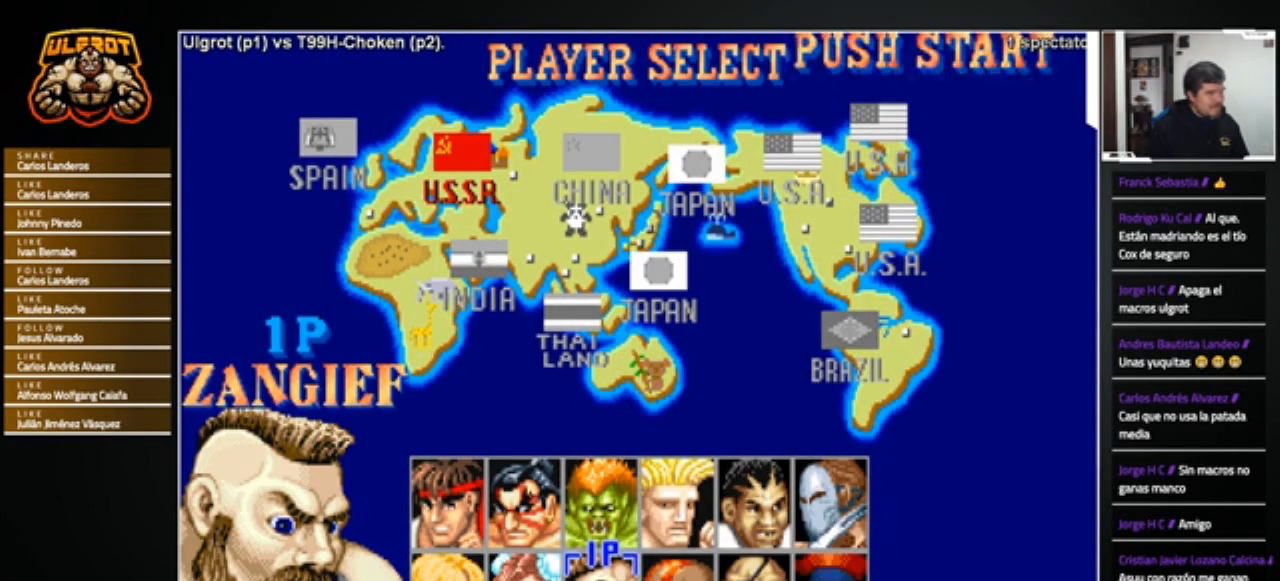
{"buttons": [], "left_stick": "down-right", "events": [[234, "left_stick", "right"], [301, "left_stick", "down-right"]]}
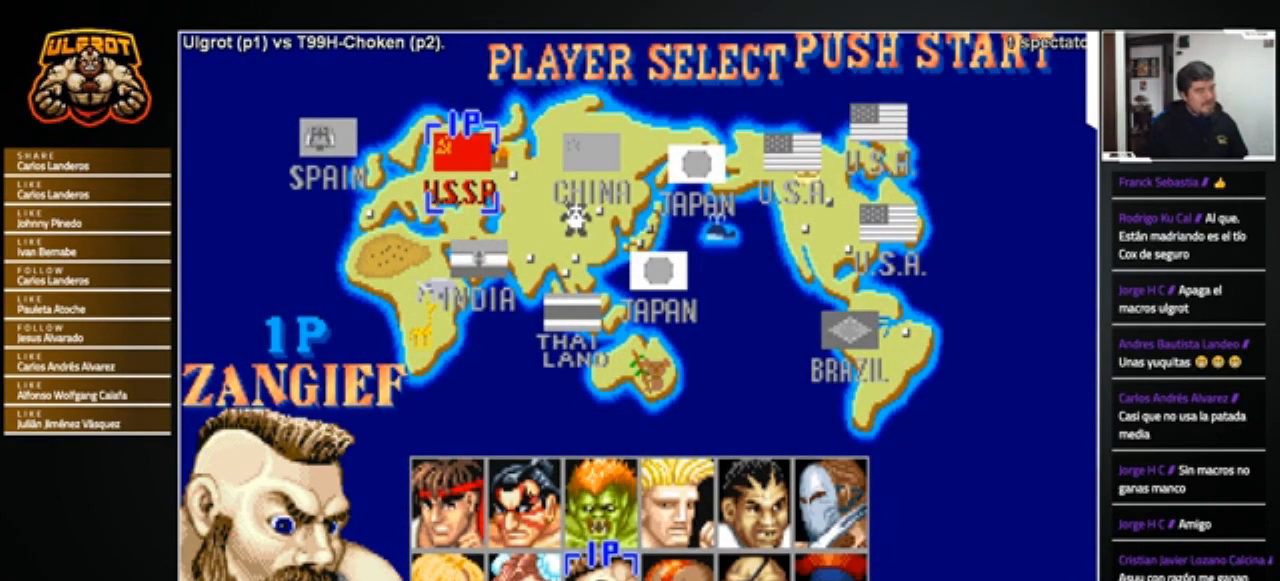
{"buttons": [], "left_stick": "center", "events": [[367, "left_stick", "center"]]}
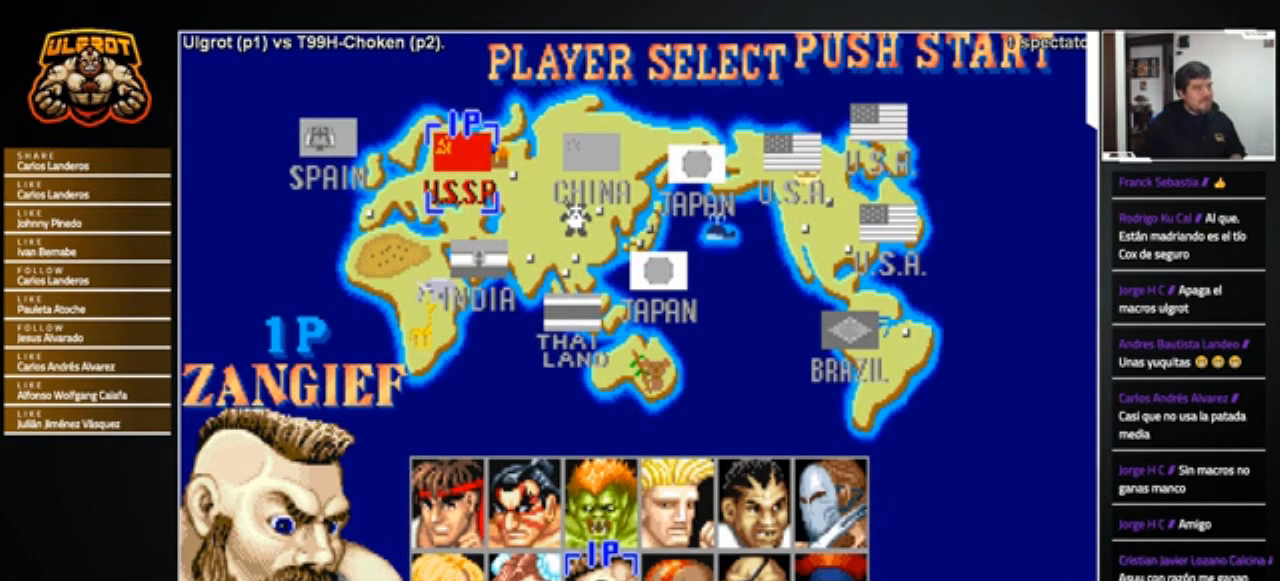
{"buttons": [], "left_stick": "center", "events": []}
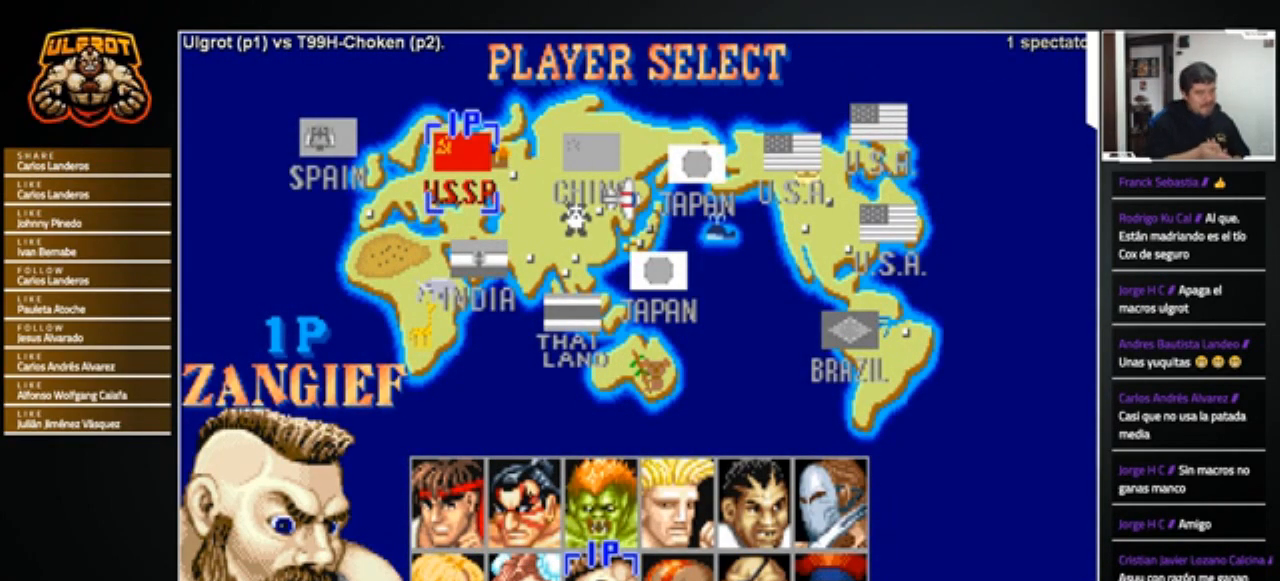
{"buttons": [], "left_stick": "center", "events": []}
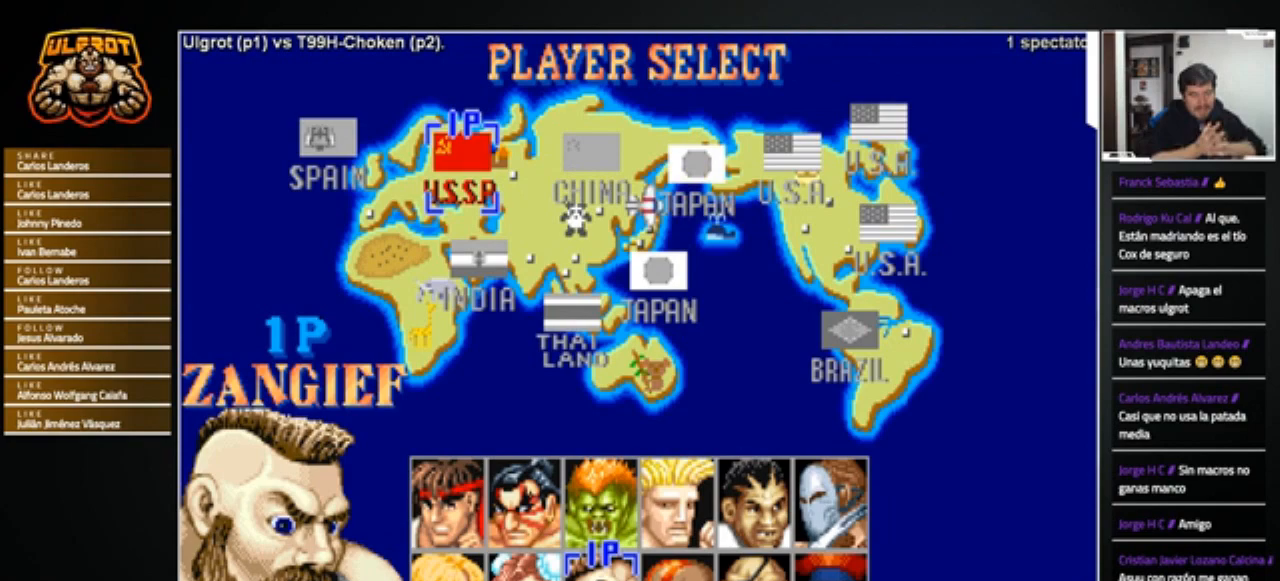
{"buttons": [], "left_stick": "center", "events": []}
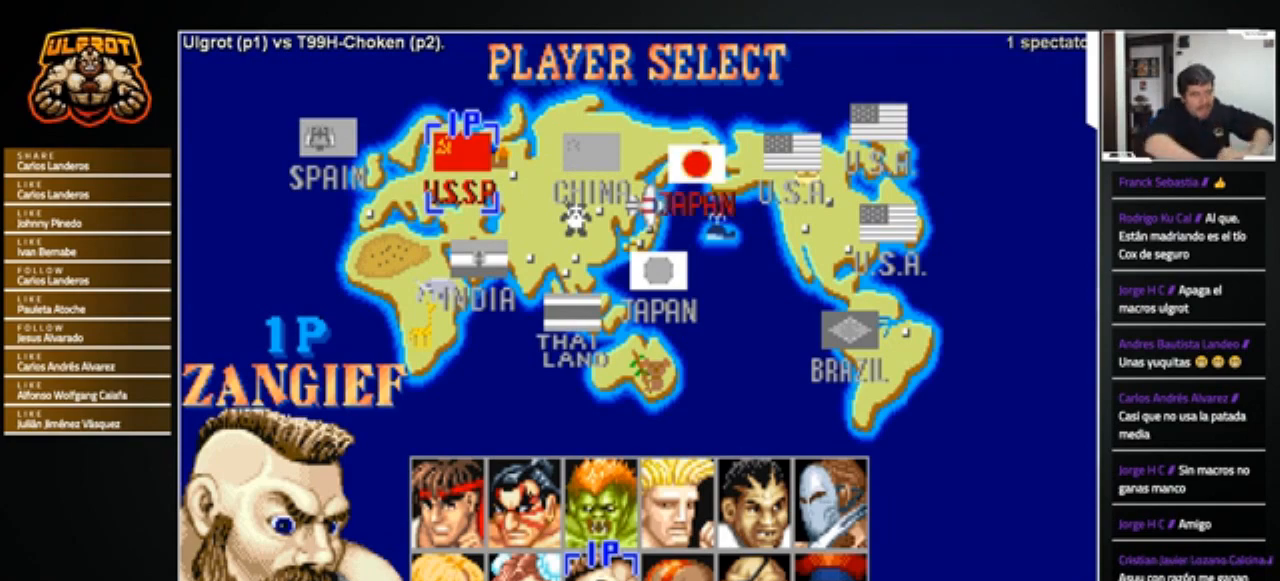
{"buttons": [], "left_stick": "center", "events": []}
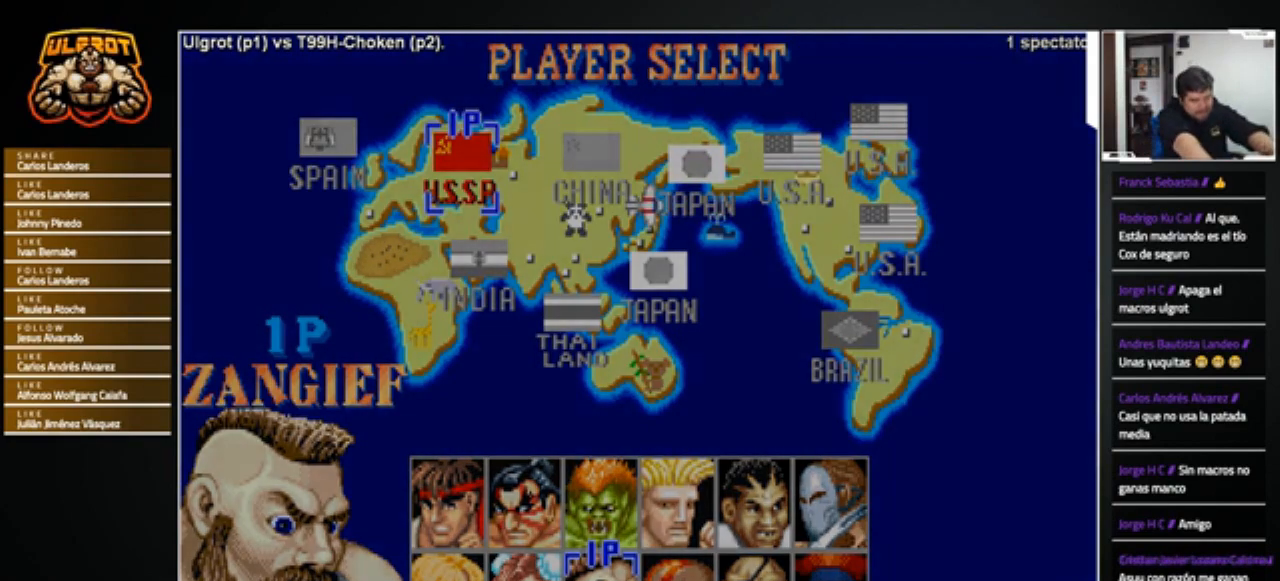
{"buttons": [], "left_stick": "center", "events": []}
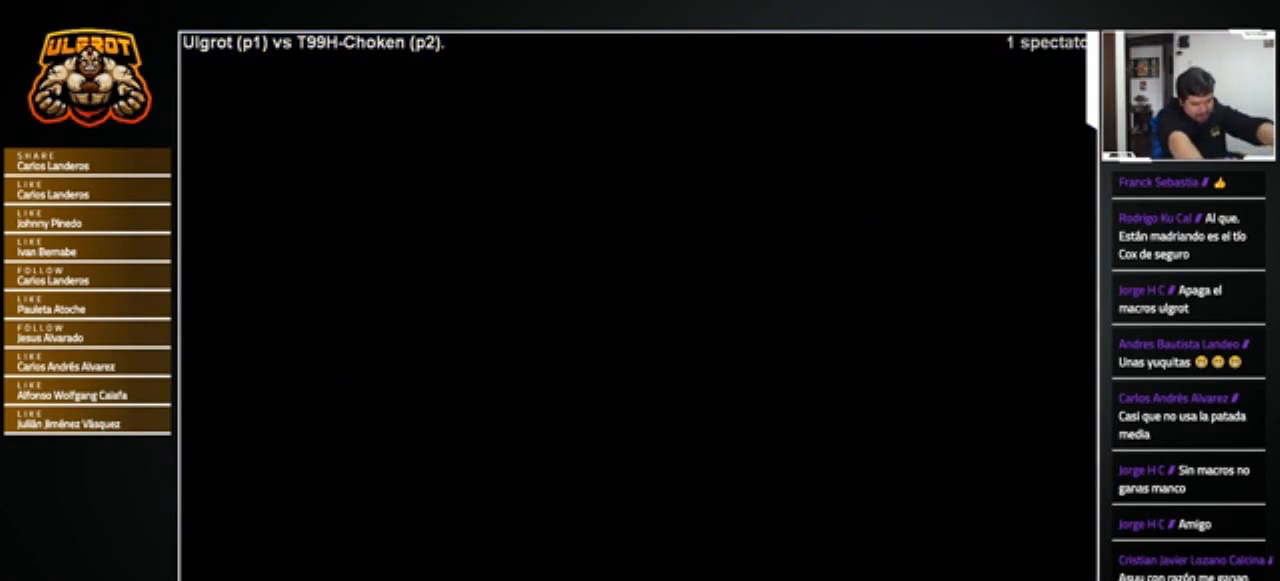
{"buttons": [], "left_stick": "center", "events": []}
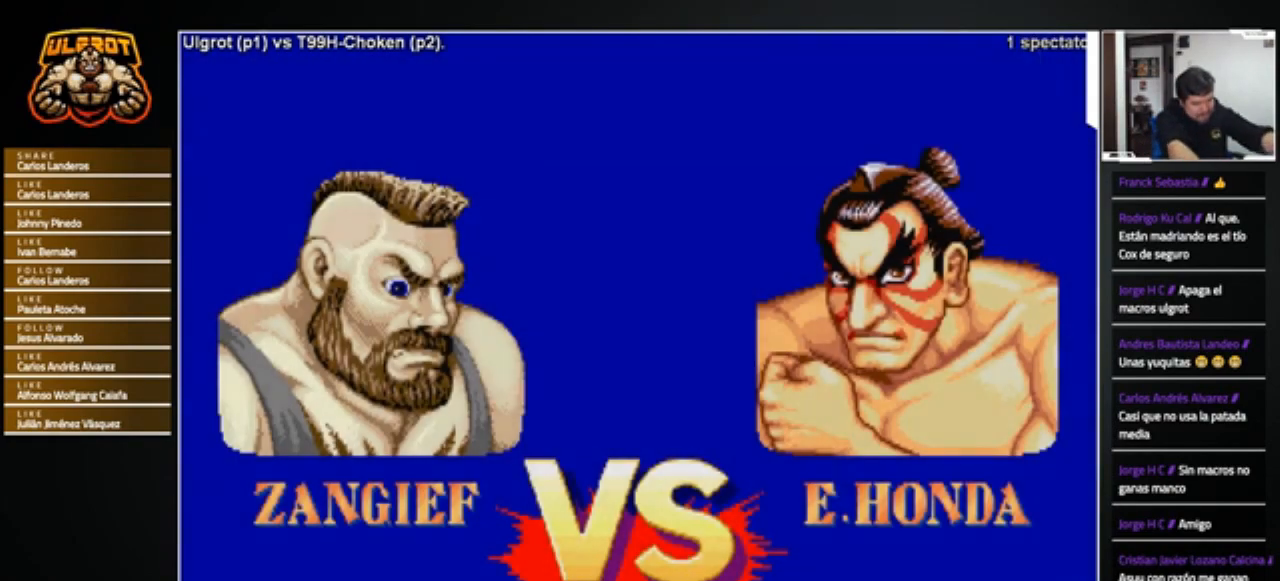
{"buttons": ["CIRCLE", "SQUARE", "L2", "R1", "R2"], "left_stick": "center", "events": [[434, "CIRCLE", "down"], [434, "L1", "down"], [434, "L2", "down"], [434, "R1", "down"], [434, "R2", "down"], [434, "SQUARE", "down"], [434, "TRIANGLE", "down"], [501, "L1", "up"], [501, "TRIANGLE", "up"]]}
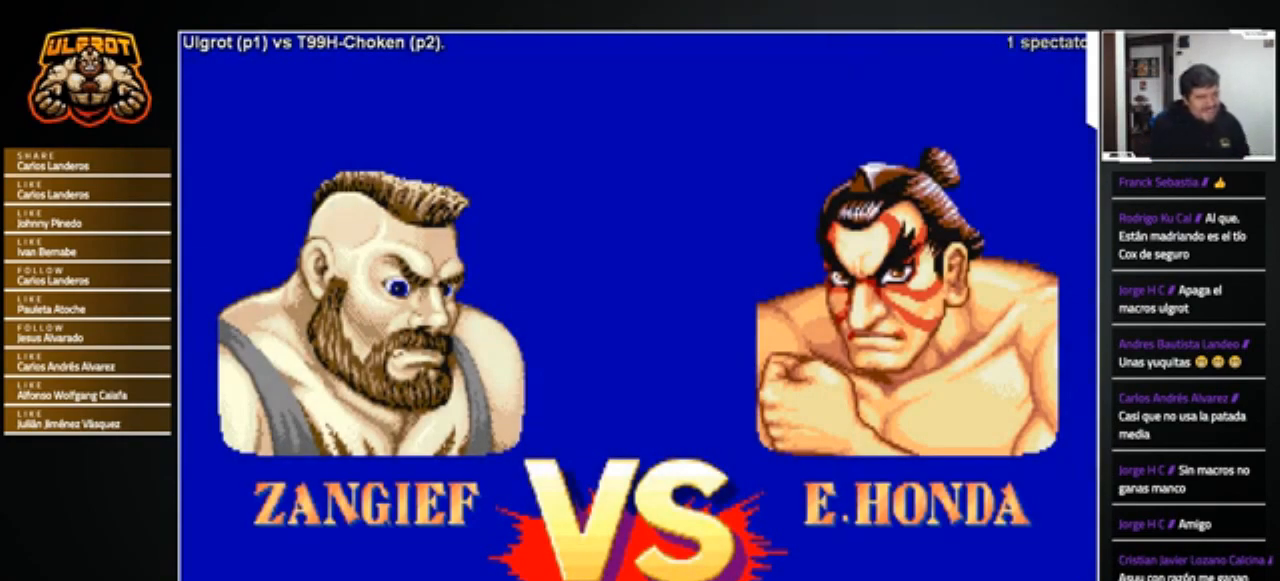
{"buttons": ["CROSS", "SQUARE", "TRIANGLE", "L2", "R1"], "left_stick": "center", "events": [[100, "CROSS", "down"], [167, "TRIANGLE", "down"], [267, "R2", "up"], [500, "CIRCLE", "up"]]}
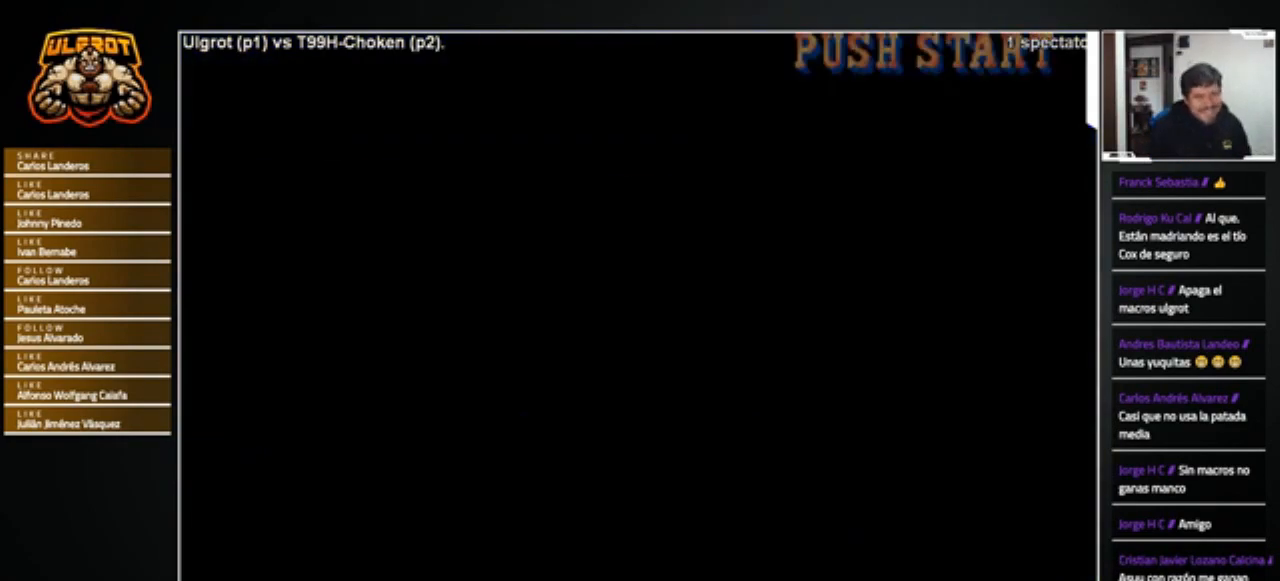
{"buttons": ["CROSS"], "left_stick": "up", "events": [[134, "SQUARE", "up"], [234, "left_stick", "up"], [334, "R1", "up"], [367, "L2", "up"], [367, "TRIANGLE", "up"]]}
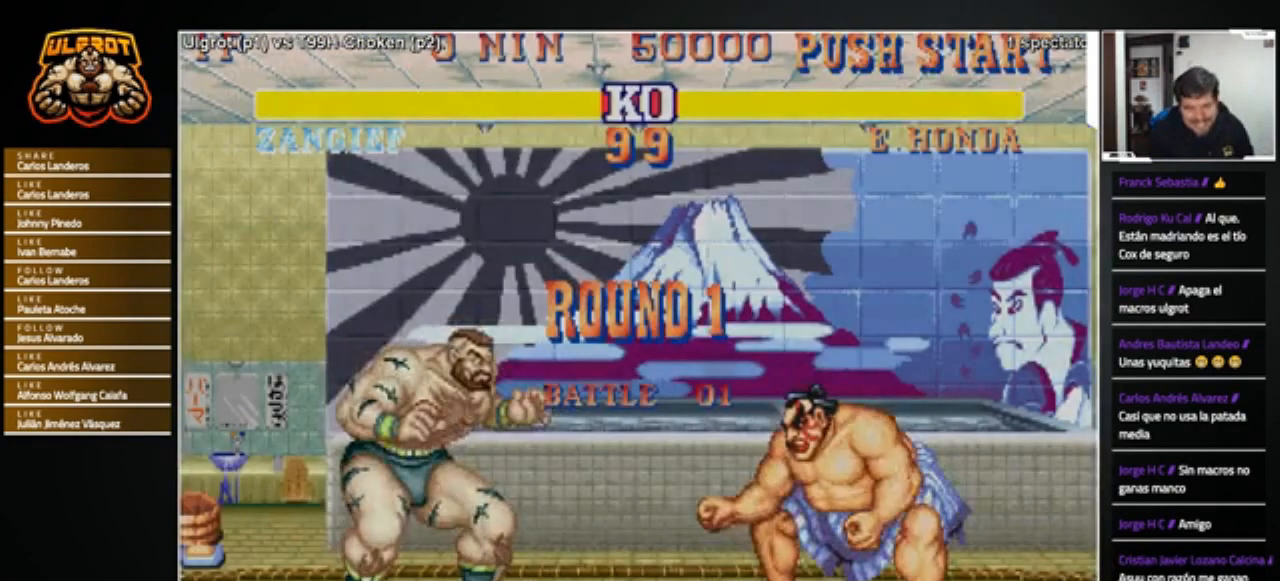
{"buttons": [], "left_stick": "up", "events": [[400, "CROSS", "up"]]}
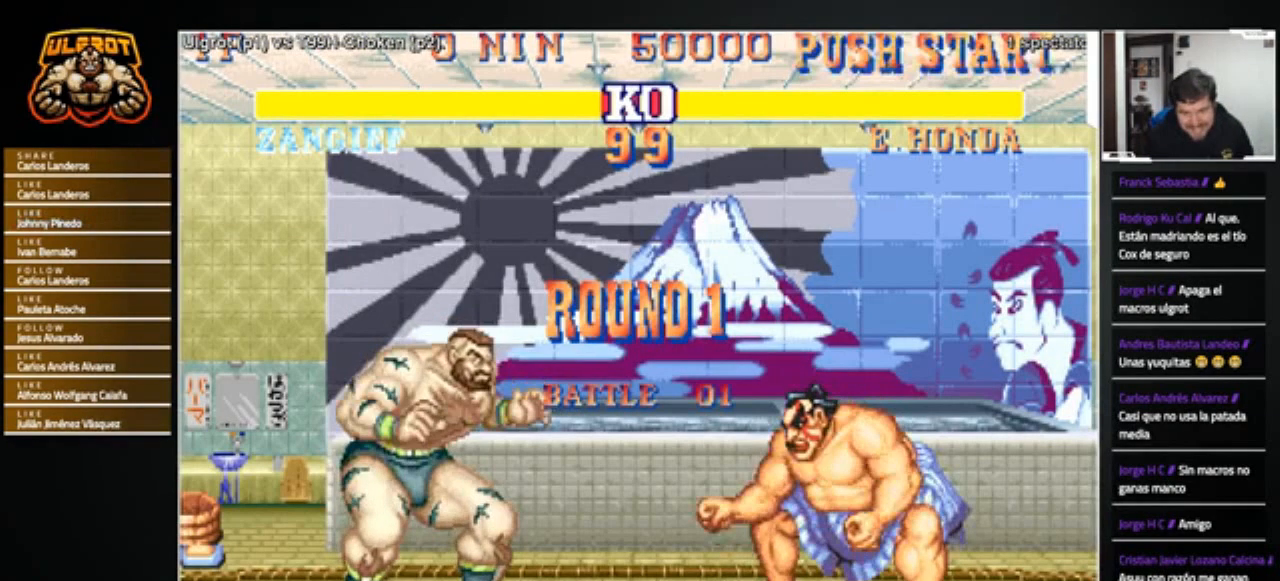
{"buttons": [], "left_stick": "up", "events": []}
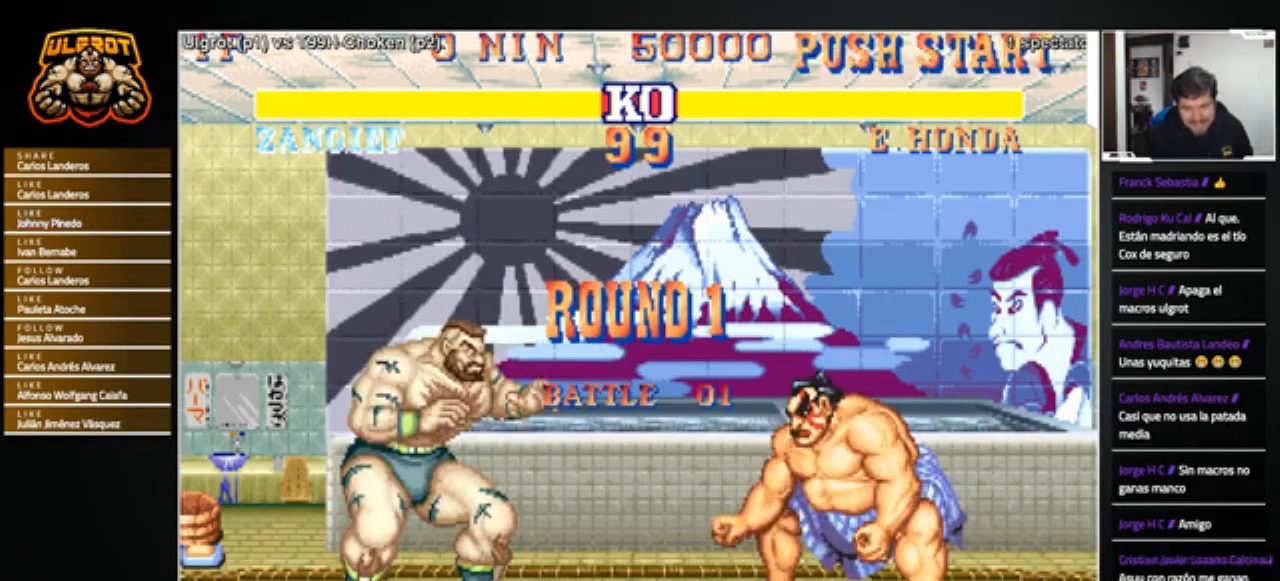
{"buttons": [], "left_stick": "center", "events": [[100, "left_stick", "center"]]}
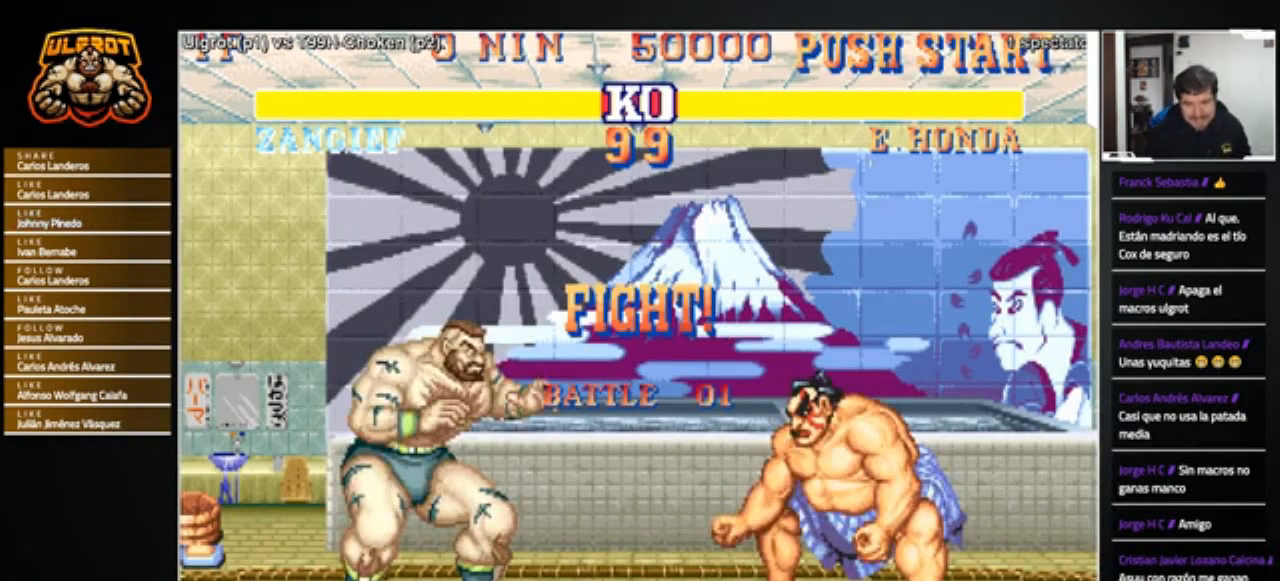
{"buttons": [], "left_stick": "center", "events": []}
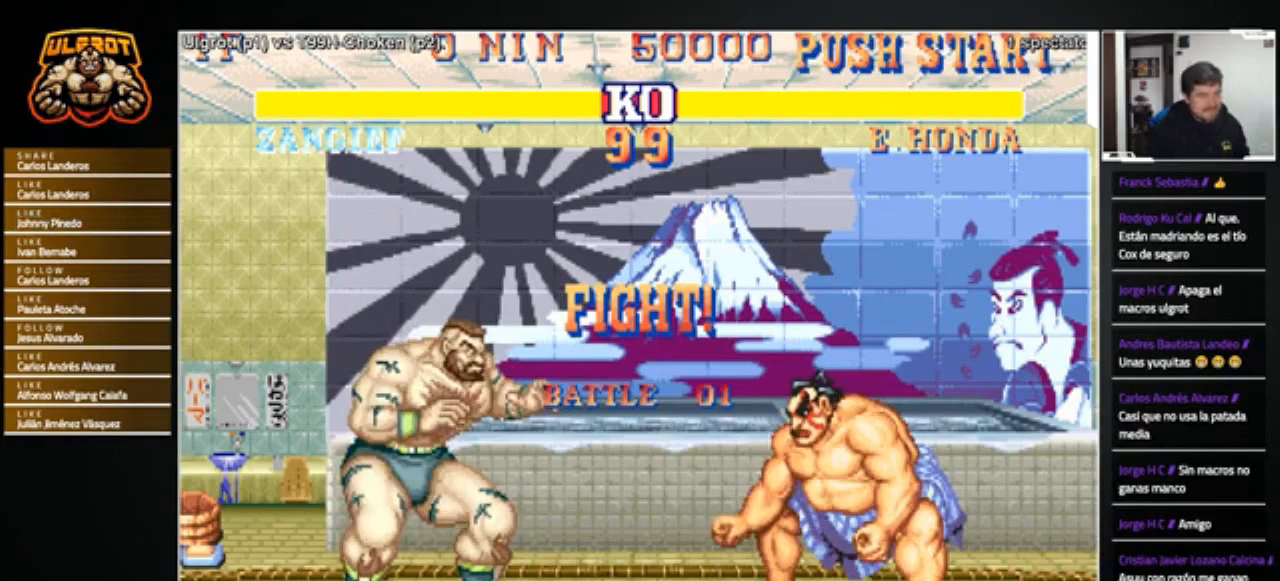
{"buttons": [], "left_stick": "center", "events": []}
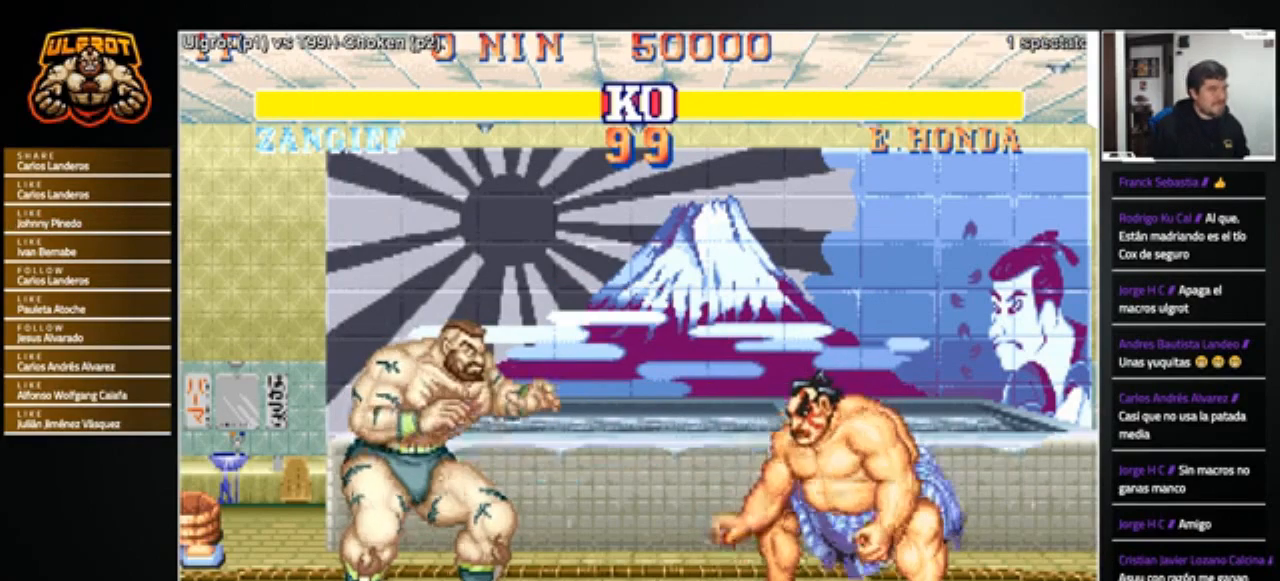
{"buttons": [], "left_stick": "center", "events": []}
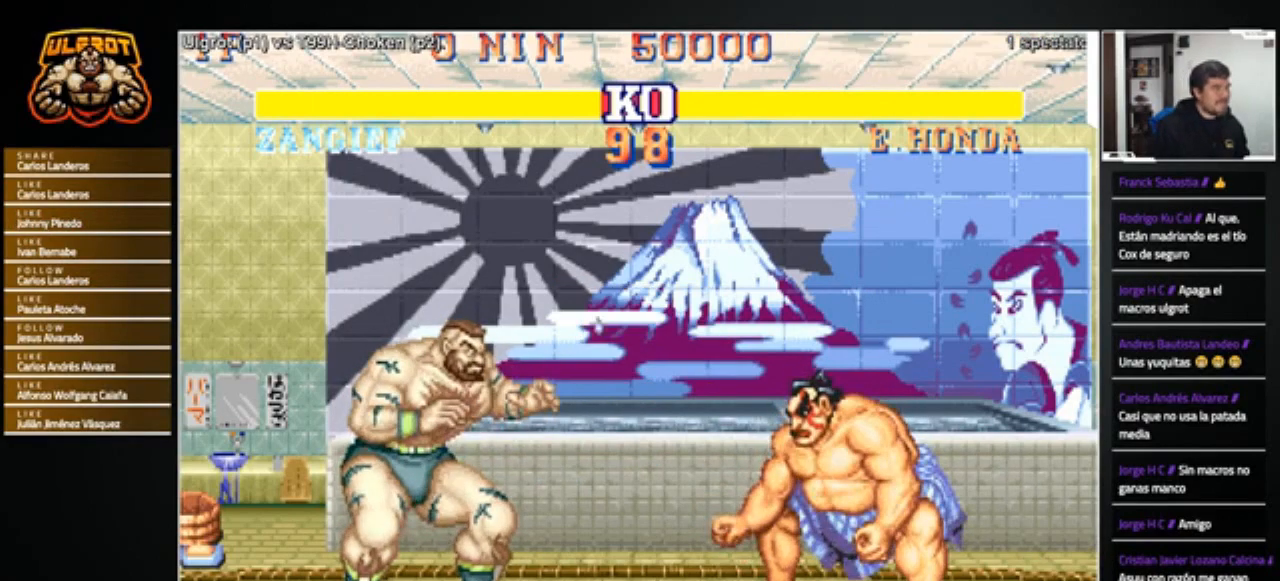
{"buttons": ["SQUARE"], "left_stick": "center", "events": [[167, "SQUARE", "down"], [233, "SQUARE", "up"], [300, "SQUARE", "down"], [334, "SQUARE", "up"], [400, "SQUARE", "down"]]}
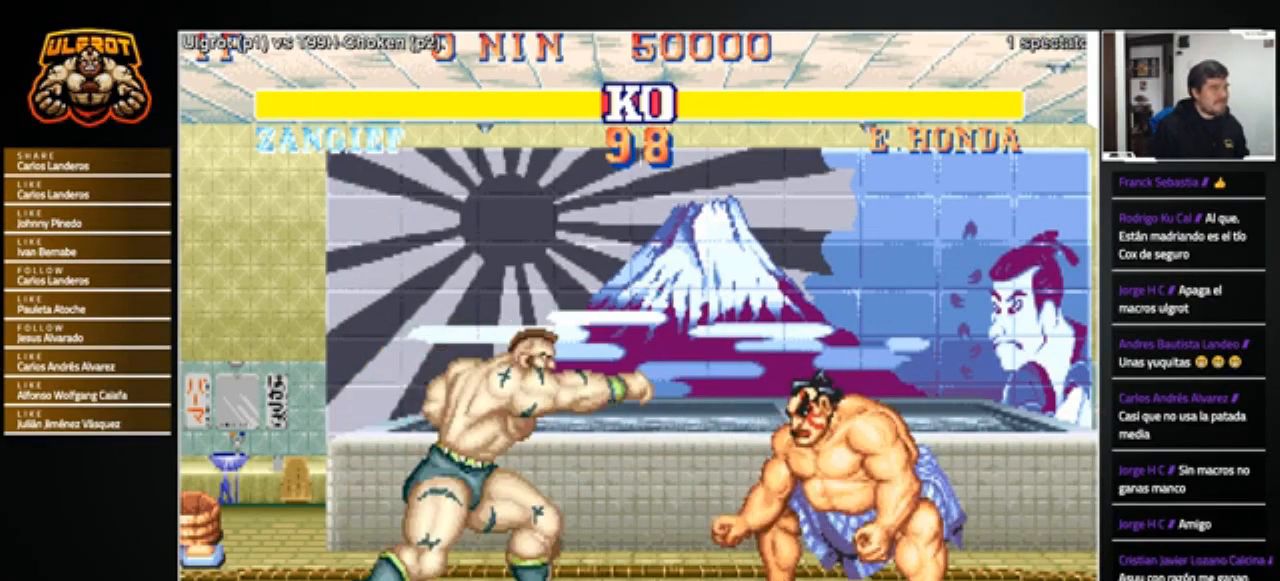
{"buttons": [], "left_stick": "center", "events": [[234, "SQUARE", "up"], [267, "SQUARE", "down"], [401, "SQUARE", "up"]]}
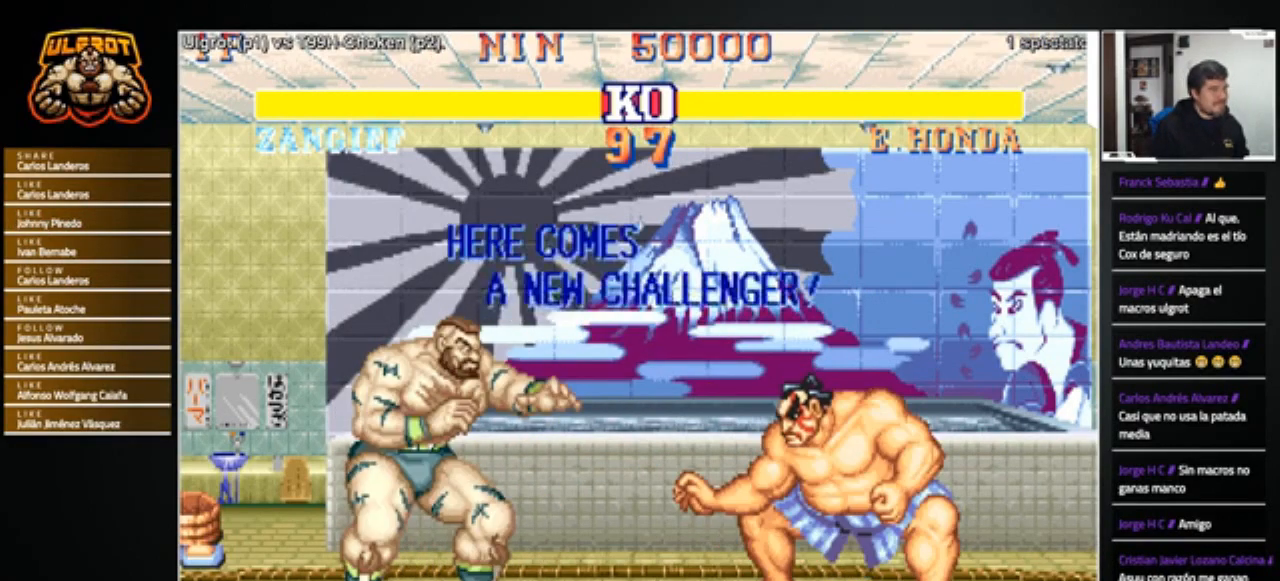
{"buttons": [], "left_stick": "center", "events": [[400, "CROSS", "down"], [400, "SQUARE", "down"], [467, "SQUARE", "up"], [500, "CROSS", "up"]]}
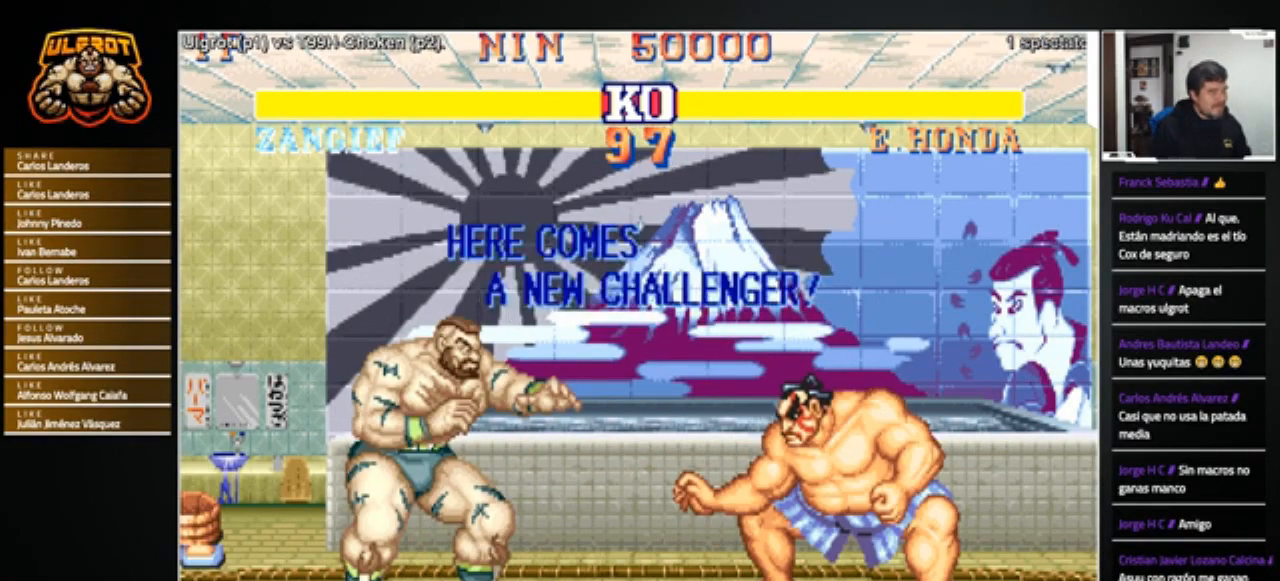
{"buttons": [], "left_stick": "center", "events": [[67, "CIRCLE", "down"], [67, "R1", "down"], [67, "TRIANGLE", "down"], [100, "CIRCLE", "up"], [100, "R1", "up"], [100, "TRIANGLE", "up"], [134, "CROSS", "down"], [134, "SQUARE", "down"], [167, "CIRCLE", "down"], [167, "R1", "down"], [167, "SQUARE", "up"], [167, "TRIANGLE", "down"], [201, "CROSS", "up"], [201, "TRIANGLE", "up"], [234, "CROSS", "down"], [267, "SQUARE", "down"], [301, "TRIANGLE", "down"], [334, "SQUARE", "up"], [367, "CIRCLE", "up"], [367, "CROSS", "up"], [367, "TRIANGLE", "up"], [401, "R1", "up"]]}